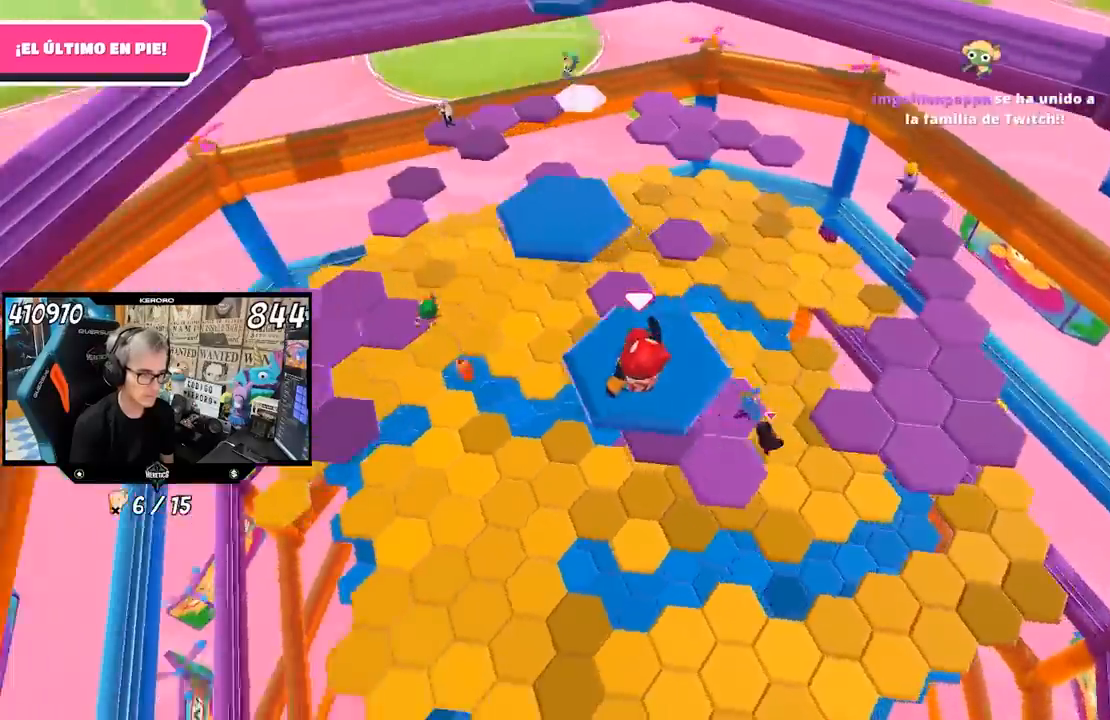
Gameplay with a controller (PlayStation layout); each line is a JSON object with the inputs held at the frame after it (dt_ms = milliseconds from this image to that frame). "events" lists button and stick changes between this image and that frame as [ms after this image, input, new state], when the widget could be followed in between.
{"dt_ms": 500, "buttons": ["CROSS"], "left_stick": "up-left", "right_stick": "center"}
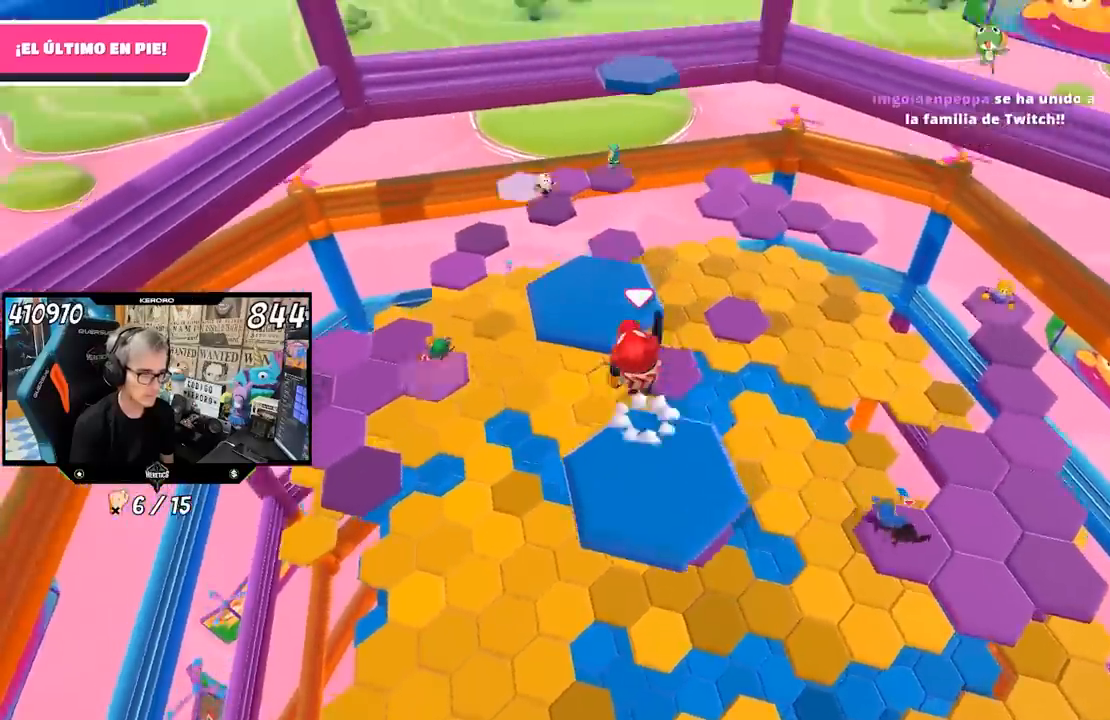
{"dt_ms": 500, "buttons": [], "left_stick": "down", "right_stick": "down-right", "events": [[317, "CROSS", "up"], [317, "left_stick", "center"], [350, "right_stick", "down-right"], [383, "left_stick", "down"]]}
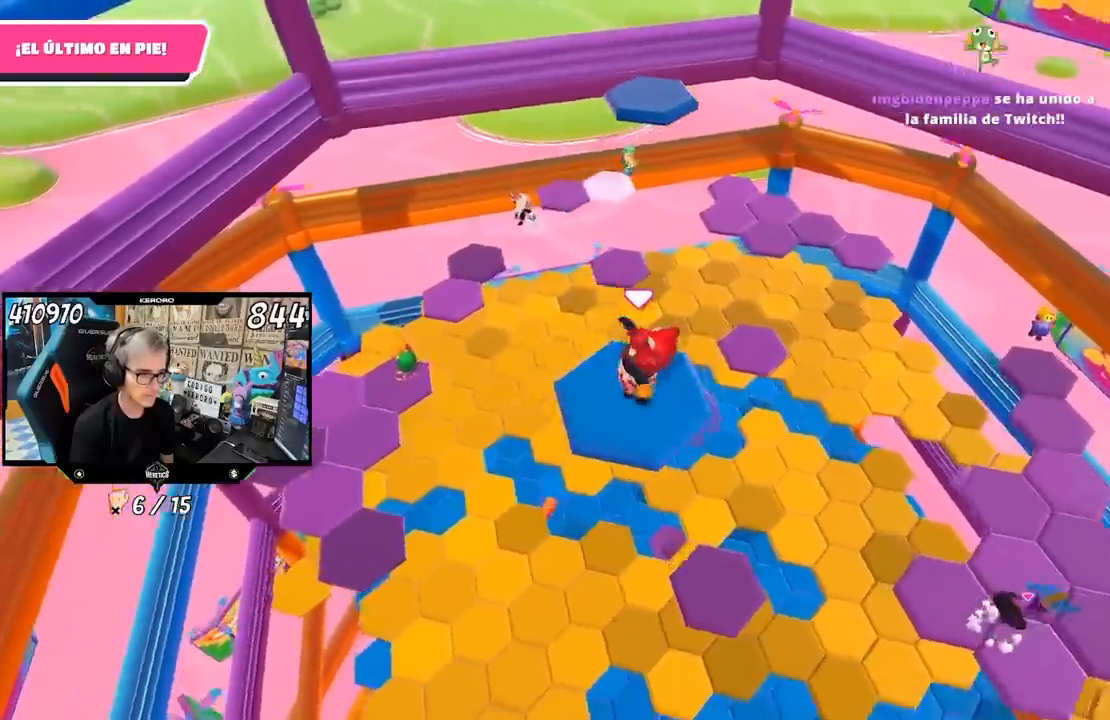
{"dt_ms": 500, "buttons": ["CROSS"], "left_stick": "up", "right_stick": "center", "events": [[50, "left_stick", "center"], [150, "left_stick", "up"], [150, "right_stick", "center"], [450, "CROSS", "down"]]}
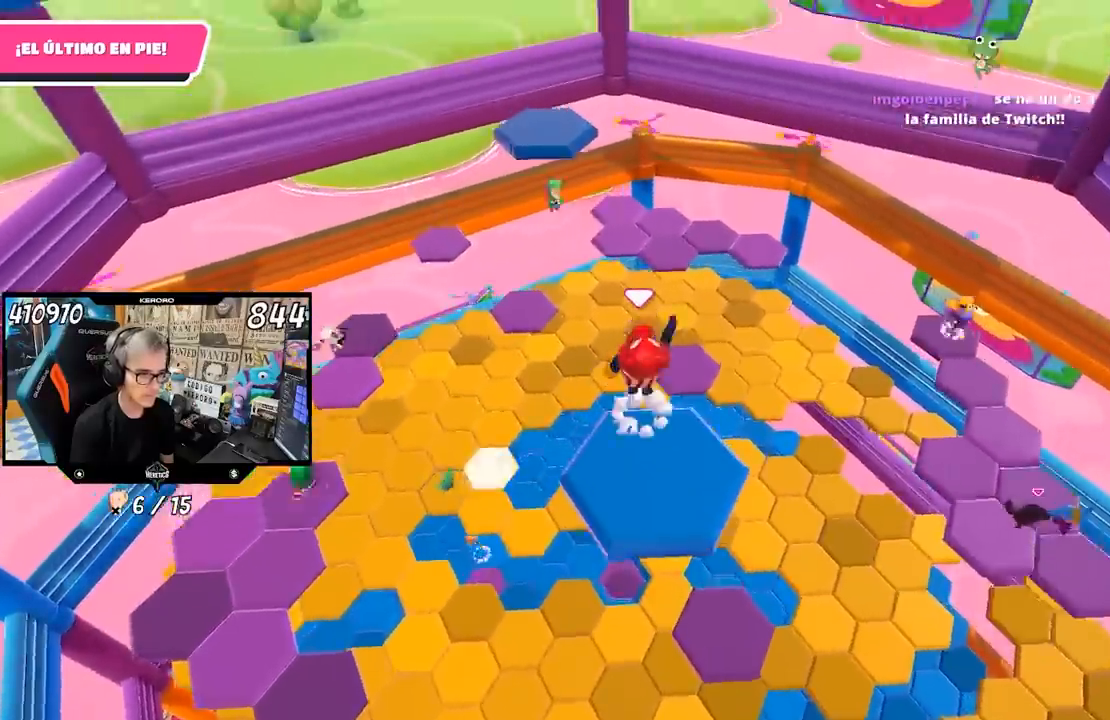
{"dt_ms": 500, "buttons": [], "left_stick": "center", "right_stick": "center"}
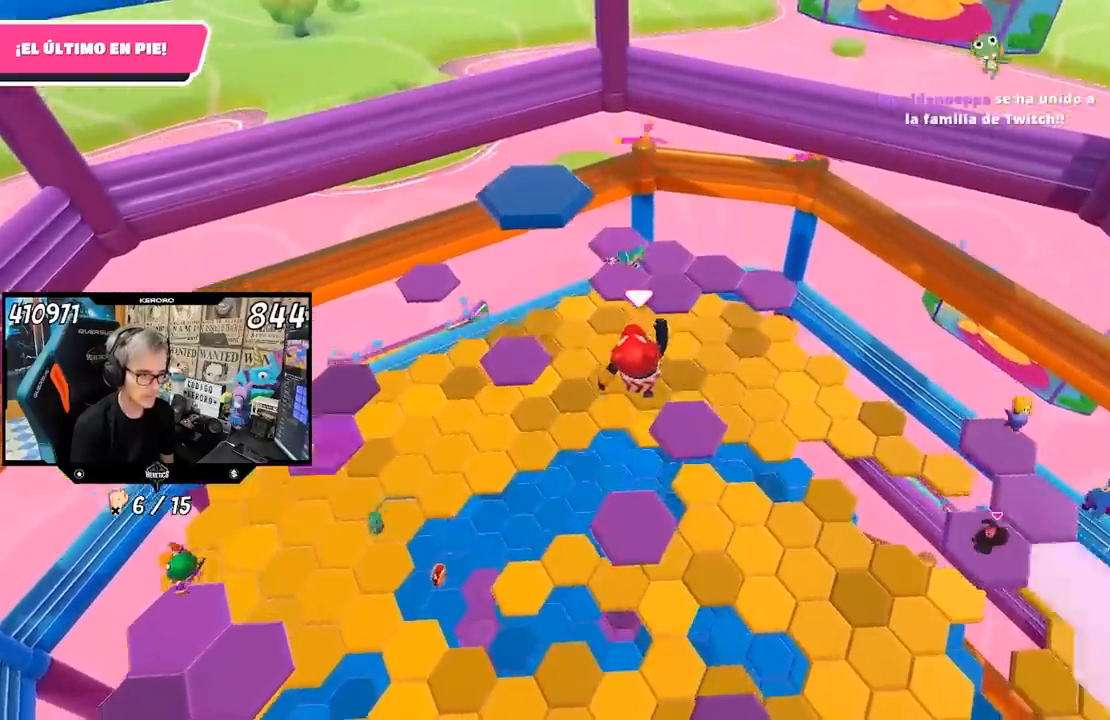
{"dt_ms": 500, "buttons": [], "left_stick": "right", "right_stick": "center", "events": [[33, "left_stick", "down-left"], [83, "left_stick", "left"], [217, "left_stick", "up"], [317, "left_stick", "center"], [500, "left_stick", "right"]]}
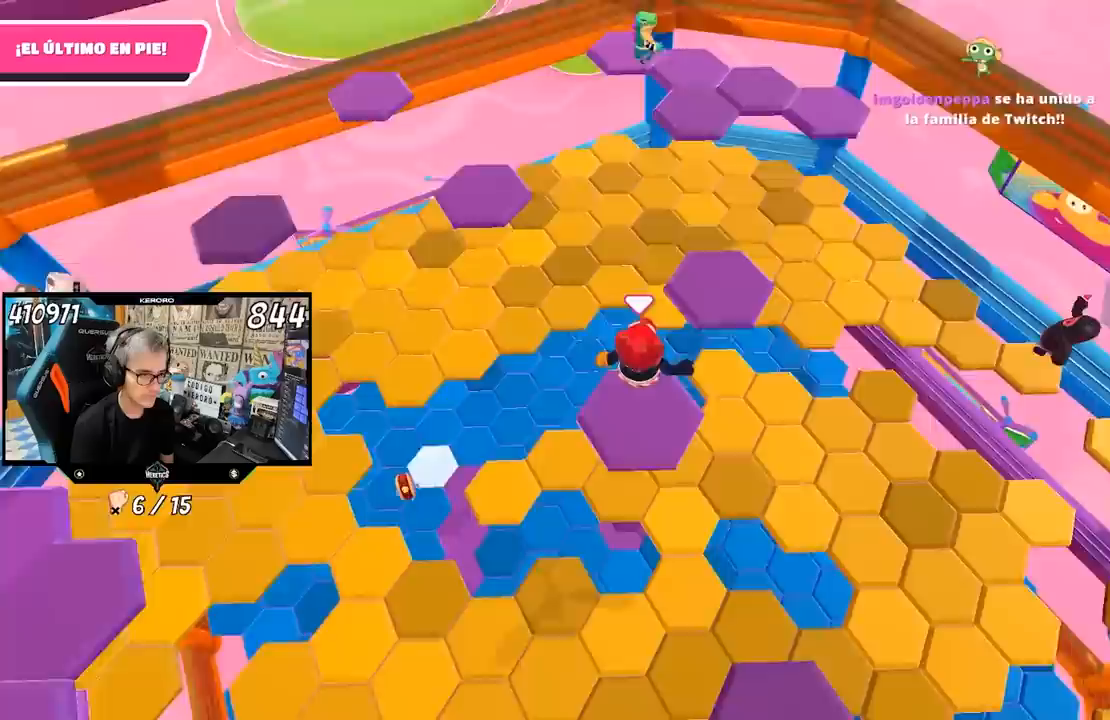
{"dt_ms": 500, "buttons": [], "left_stick": "up-right", "right_stick": "center", "events": [[17, "left_stick", "up-right"], [50, "right_stick", "up"], [317, "right_stick", "center"]]}
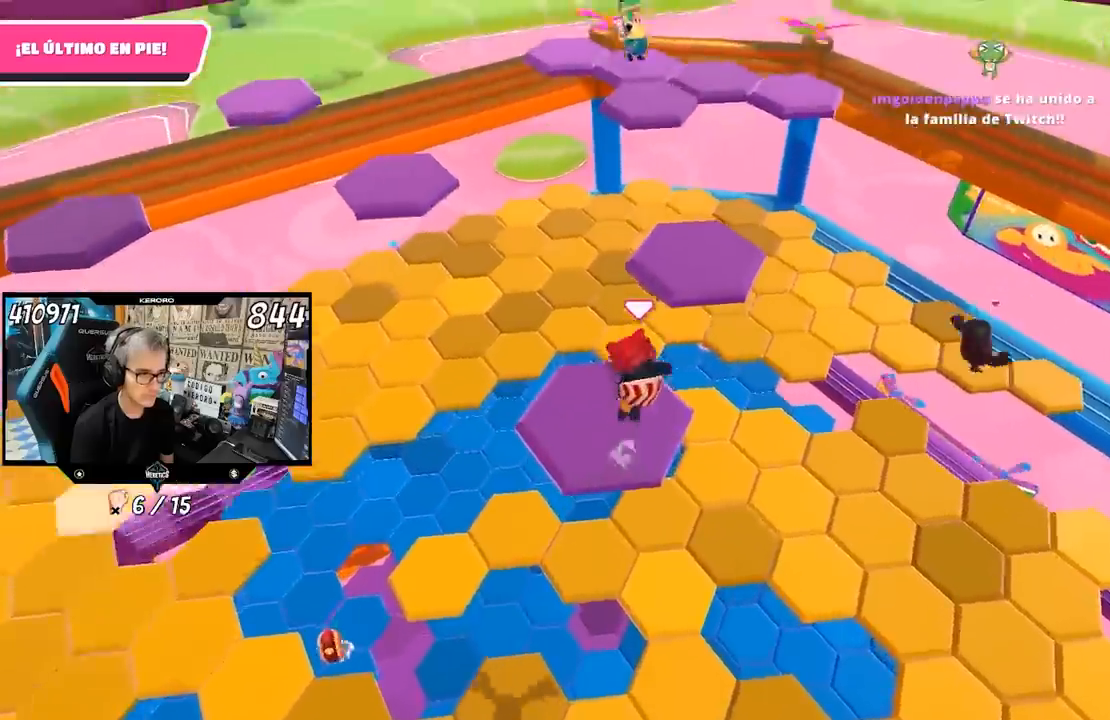
{"dt_ms": 500, "buttons": [], "left_stick": "left", "right_stick": "left", "events": [[50, "CROSS", "down"], [183, "CROSS", "up"], [383, "left_stick", "left"], [400, "right_stick", "left"]]}
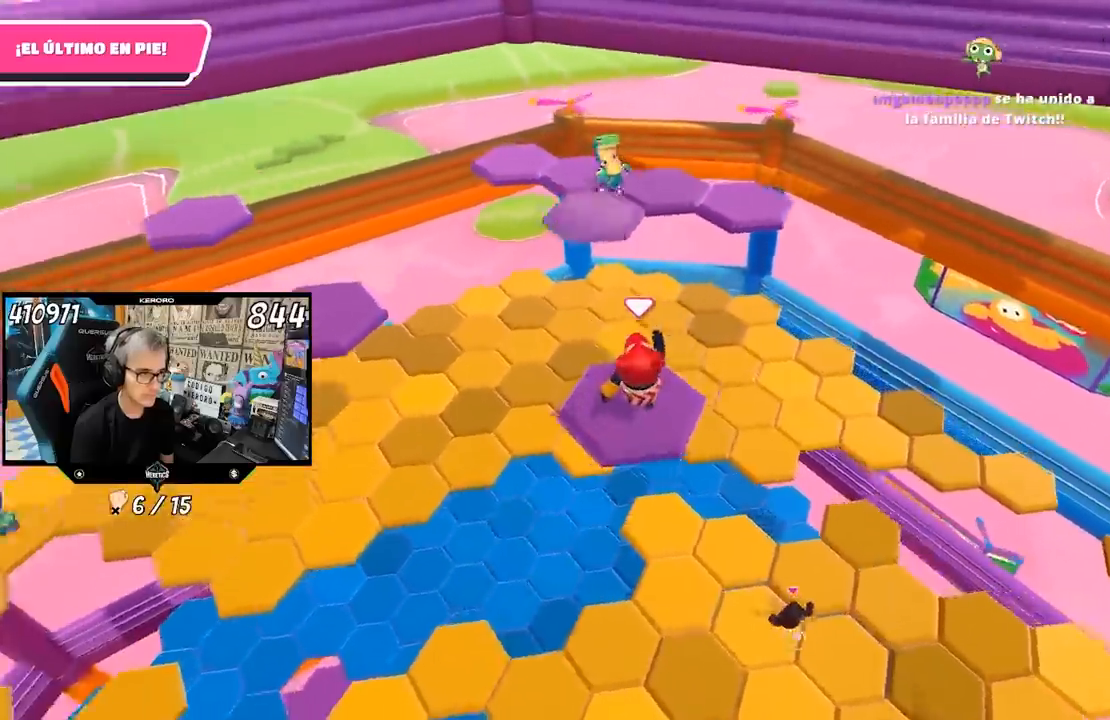
{"dt_ms": 500, "buttons": [], "left_stick": "up-left", "right_stick": "center", "events": [[50, "left_stick", "up-left"], [383, "right_stick", "center"]]}
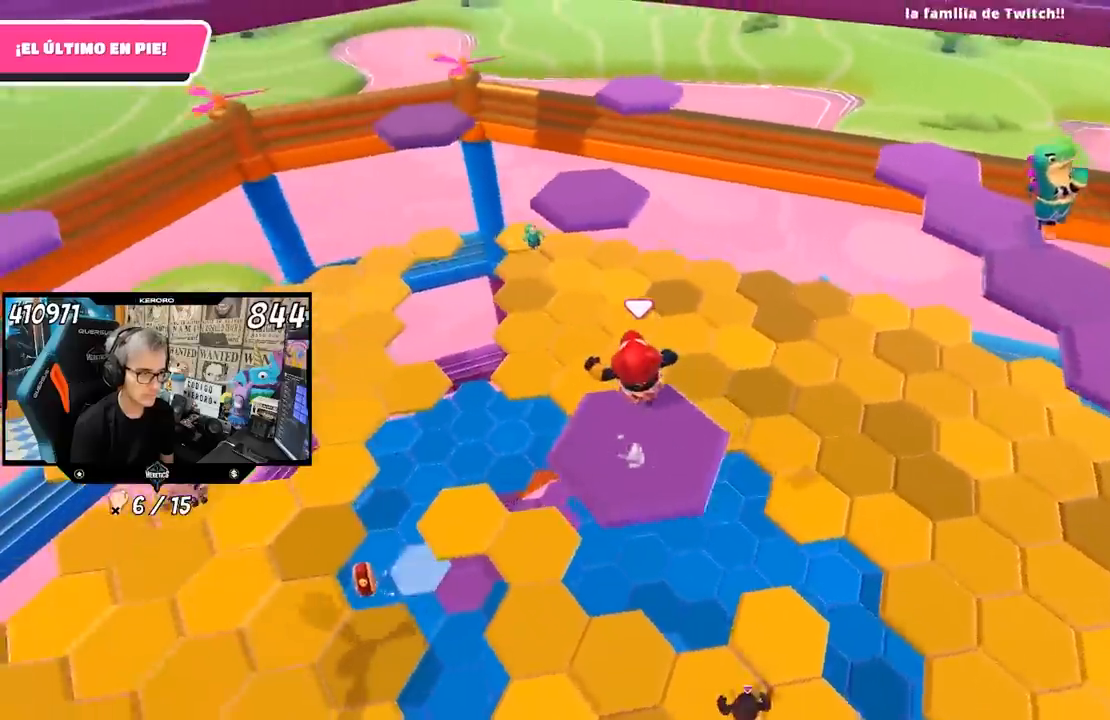
{"dt_ms": 500, "buttons": [], "left_stick": "up", "right_stick": "center", "events": [[17, "L1", "down"], [33, "left_stick", "up"], [50, "CROSS", "down"], [283, "CROSS", "up"], [317, "L1", "up"], [383, "SQUARE", "down"], [483, "SQUARE", "up"]]}
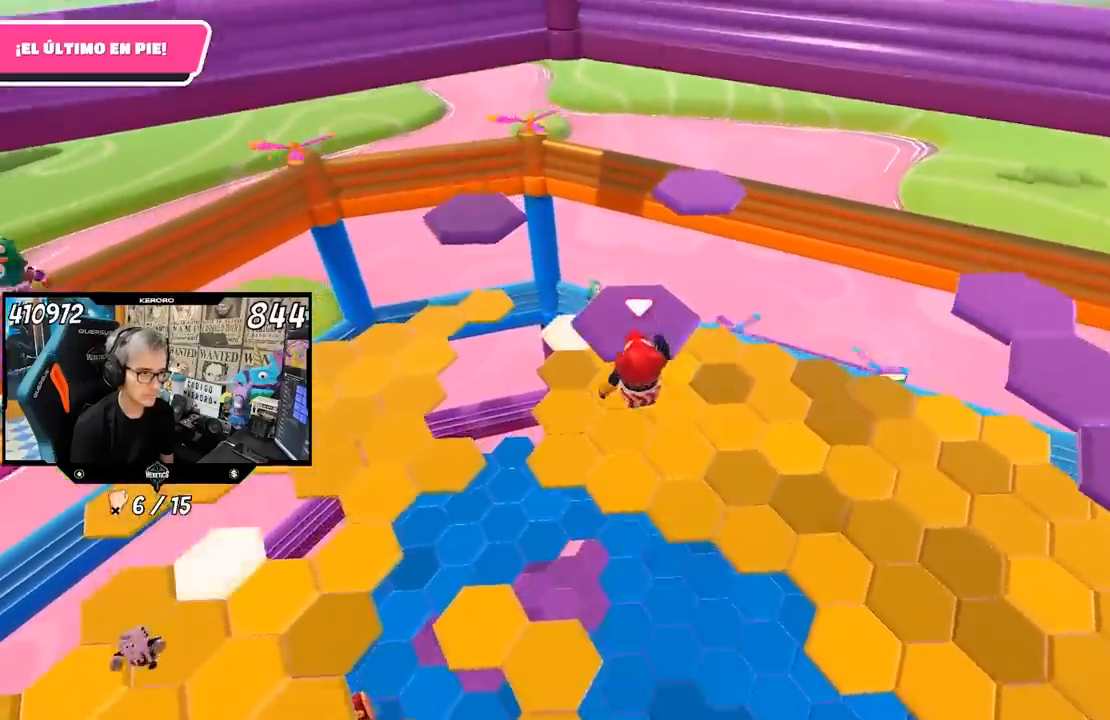
{"dt_ms": 500, "buttons": [], "left_stick": "up", "right_stick": "center", "events": [[50, "SQUARE", "down"], [83, "L1", "down"], [150, "SQUARE", "up"], [250, "right_stick", "left"], [383, "L1", "up"], [383, "R1", "down"], [417, "right_stick", "center"], [433, "R1", "up"]]}
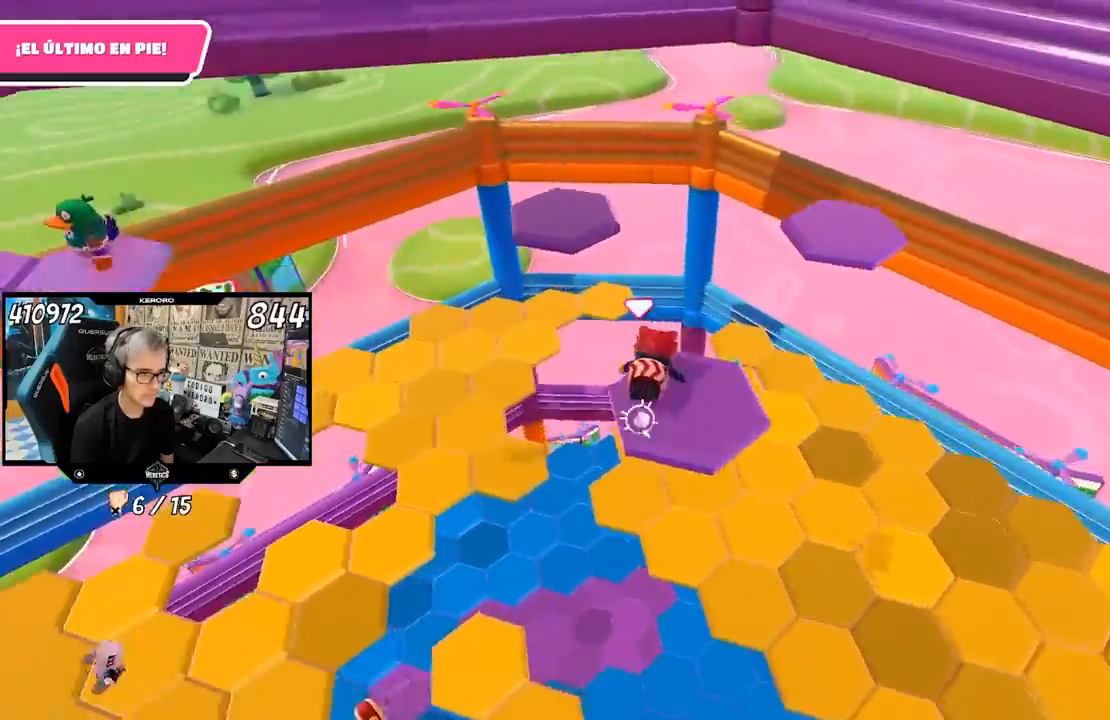
{"dt_ms": 500, "buttons": ["CROSS"], "left_stick": "up", "right_stick": "center", "events": [[50, "CROSS", "down"], [117, "CROSS", "up"], [183, "CROSS", "down"], [283, "CROSS", "up"], [350, "CROSS", "down"], [450, "CROSS", "up"], [483, "CROSS", "down"]]}
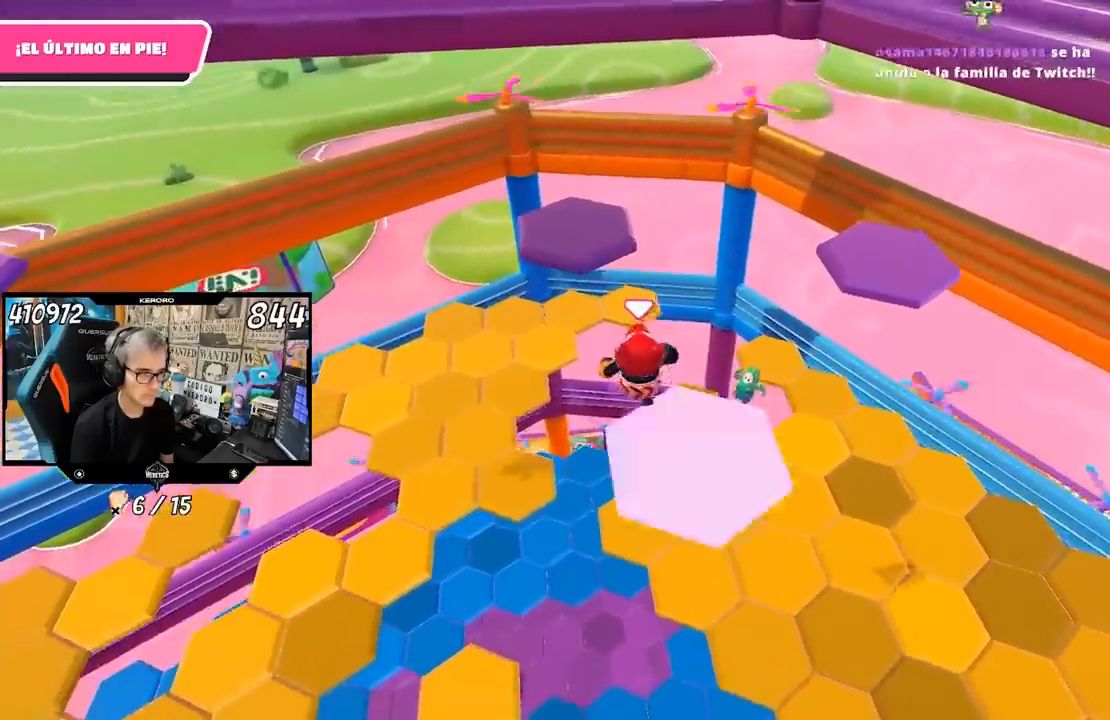
{"dt_ms": 500, "buttons": ["SQUARE"], "left_stick": "up", "right_stick": "center", "events": [[83, "CROSS", "up"], [117, "CROSS", "down"], [250, "CROSS", "up"], [350, "SQUARE", "down"], [417, "SQUARE", "up"], [483, "SQUARE", "down"]]}
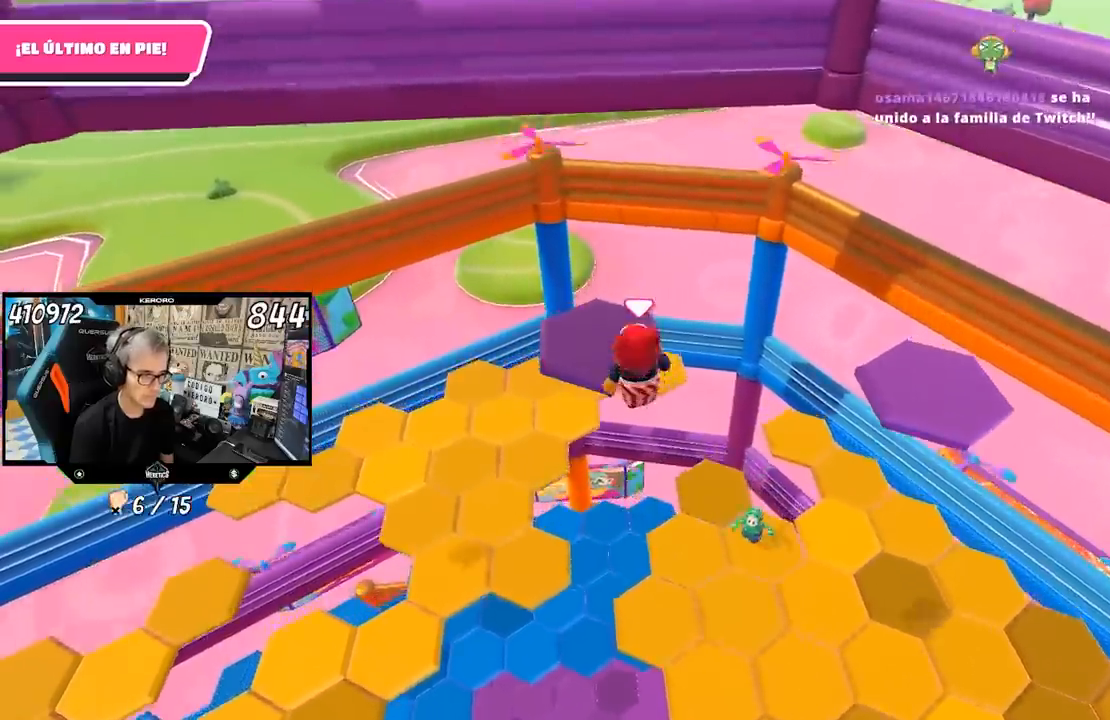
{"dt_ms": 500, "buttons": [], "left_stick": "up", "right_stick": "center", "events": [[83, "SQUARE", "up"], [150, "right_stick", "left"], [450, "right_stick", "center"]]}
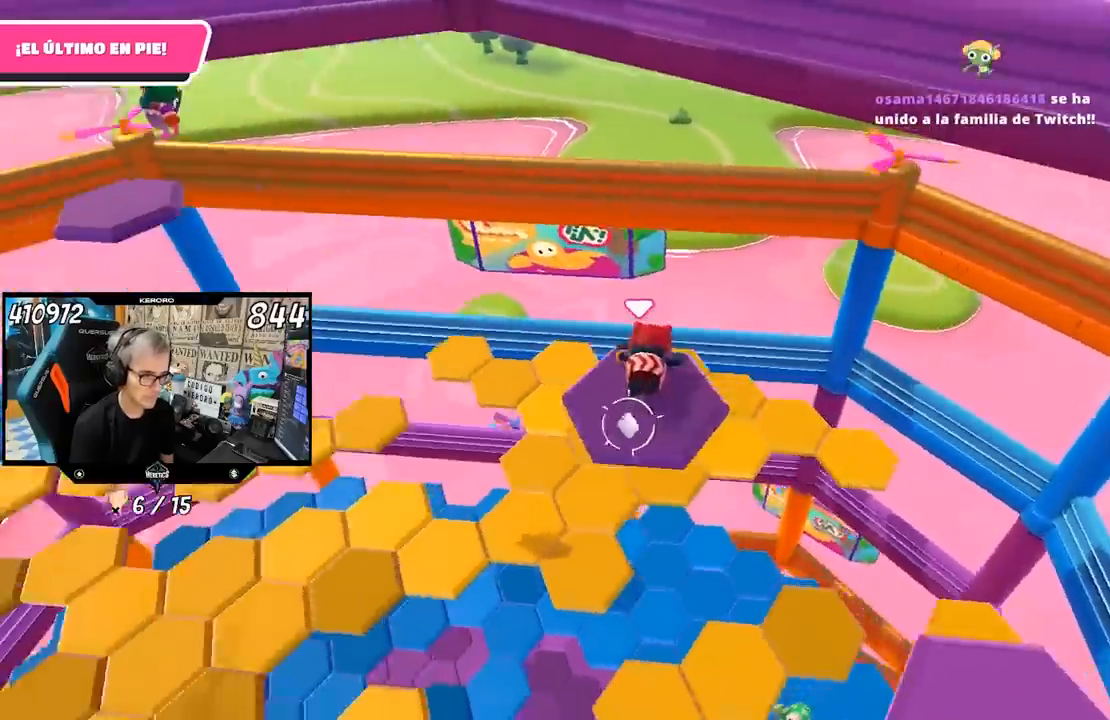
{"dt_ms": 500, "buttons": ["CROSS", "L1"], "left_stick": "up", "right_stick": "center"}
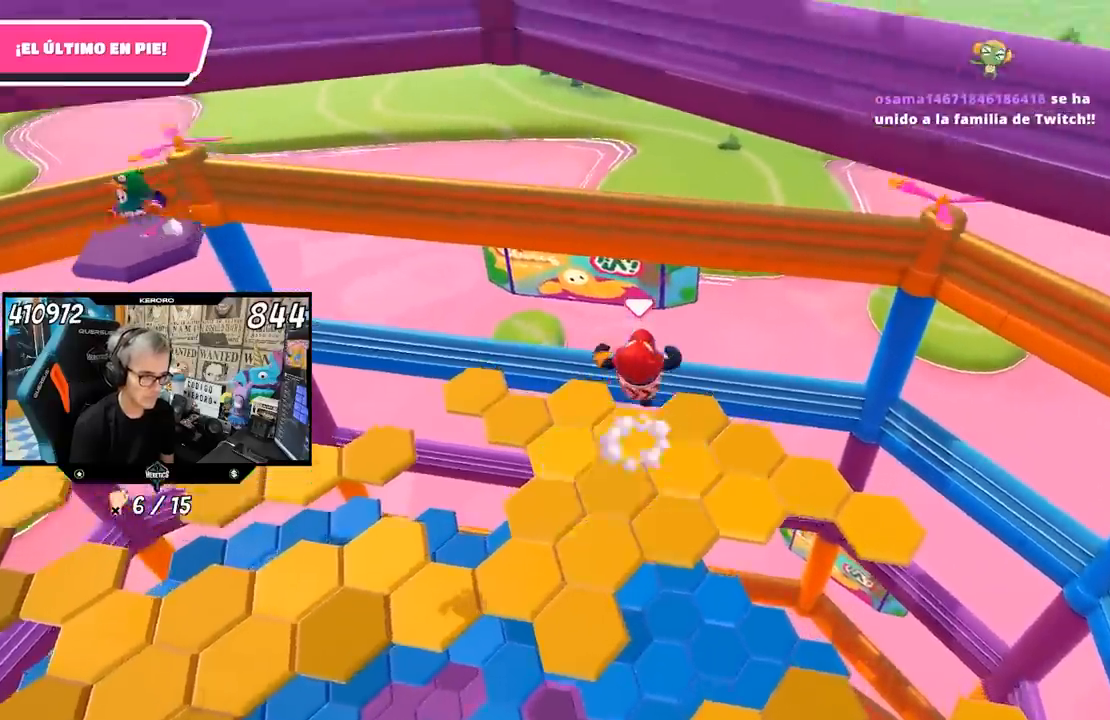
{"dt_ms": 500, "buttons": [], "left_stick": "down-left", "right_stick": "center", "events": [[33, "left_stick", "up-left"], [117, "CROSS", "up"], [133, "L1", "up"], [150, "right_stick", "down-left"], [200, "left_stick", "down-left"], [483, "right_stick", "center"]]}
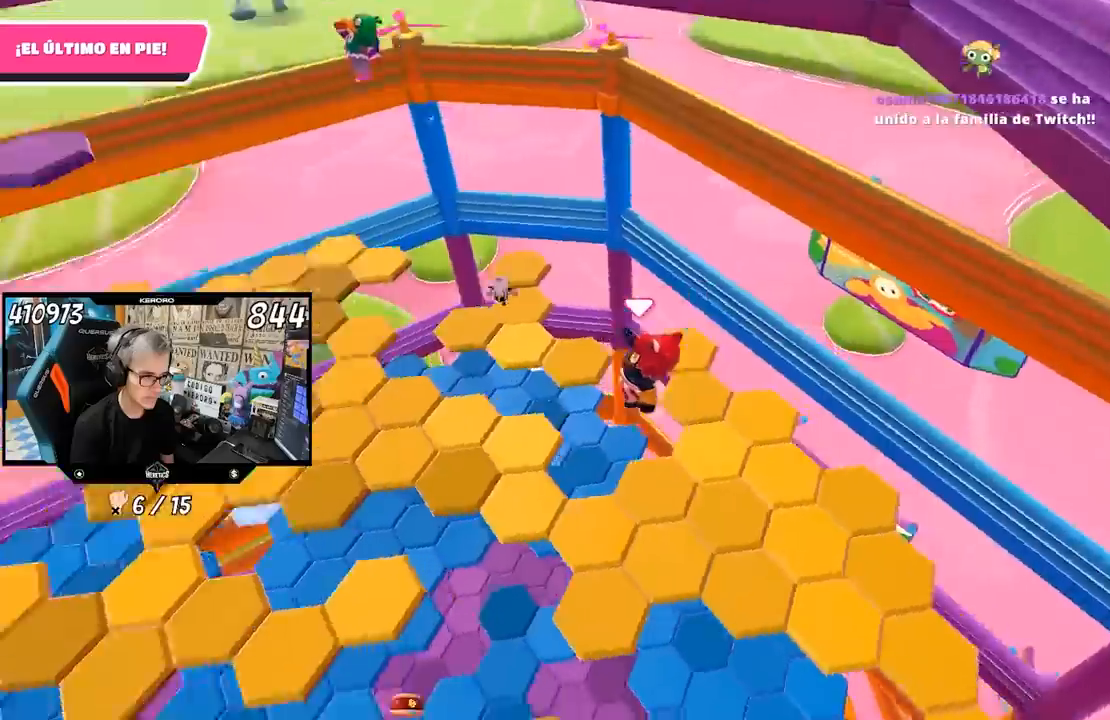
{"dt_ms": 500, "buttons": [], "left_stick": "up-left", "right_stick": "center", "events": [[83, "left_stick", "up"], [150, "left_stick", "up-right"], [317, "left_stick", "down-left"], [483, "left_stick", "up-left"]]}
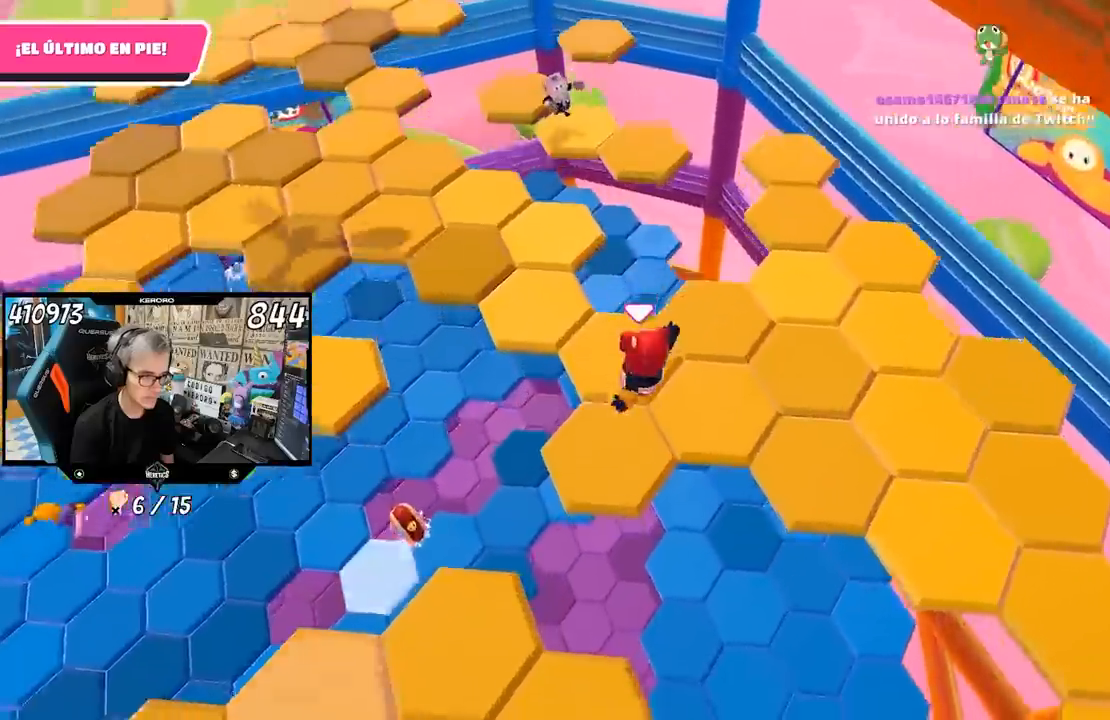
{"dt_ms": 500, "buttons": [], "left_stick": "up", "right_stick": "right", "events": [[17, "left_stick", "up"], [83, "right_stick", "up"], [383, "right_stick", "center"], [483, "right_stick", "right"]]}
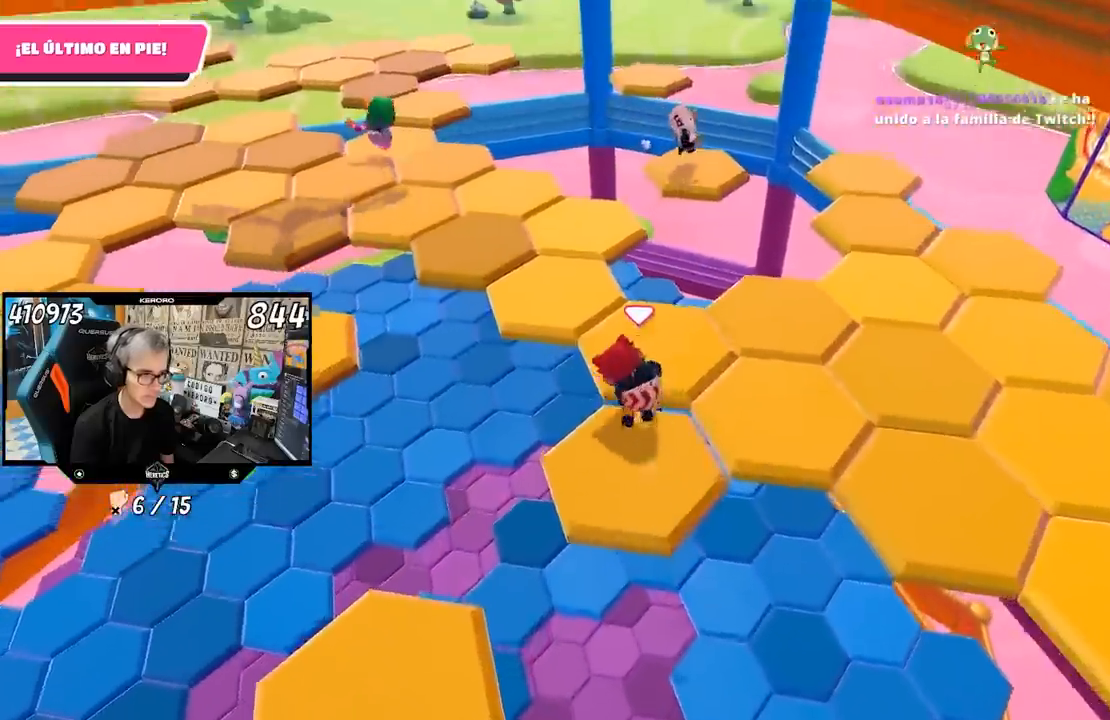
{"dt_ms": 500, "buttons": [], "left_stick": "down", "right_stick": "down-right", "events": [[17, "left_stick", "up-right"], [117, "right_stick", "center"], [217, "CROSS", "down"], [317, "CROSS", "up"], [433, "right_stick", "down-right"], [450, "left_stick", "center"], [500, "left_stick", "down"]]}
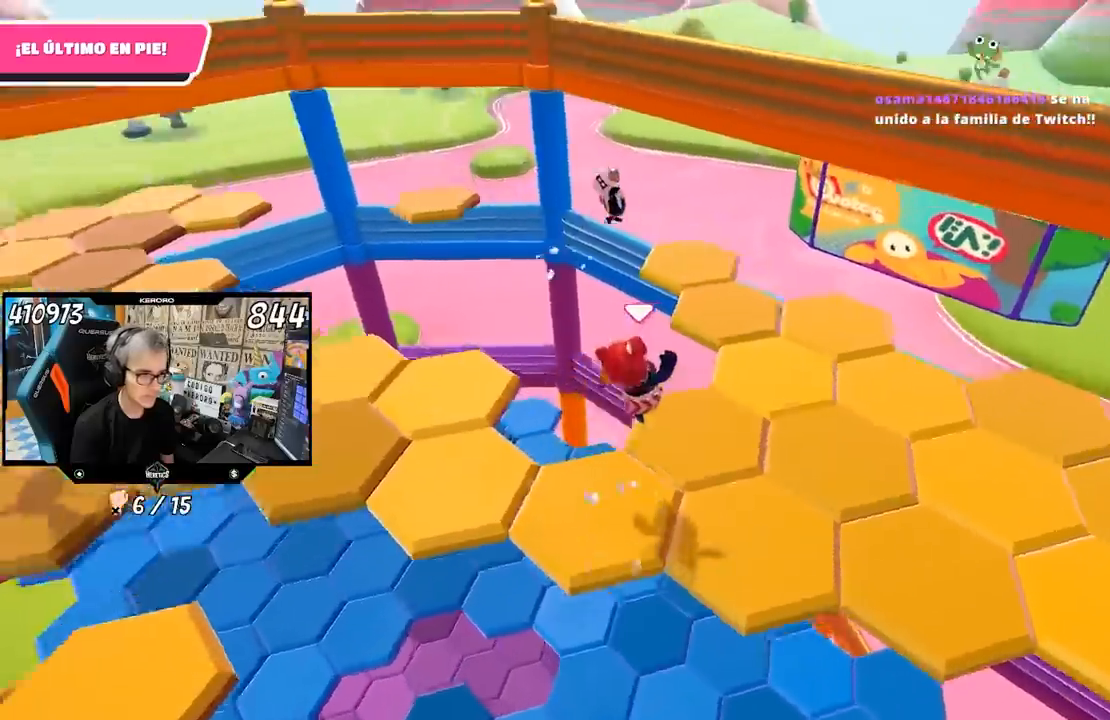
{"dt_ms": 500, "buttons": [], "left_stick": "right", "right_stick": "right", "events": [[250, "left_stick", "down-right"], [283, "right_stick", "right"], [350, "left_stick", "right"]]}
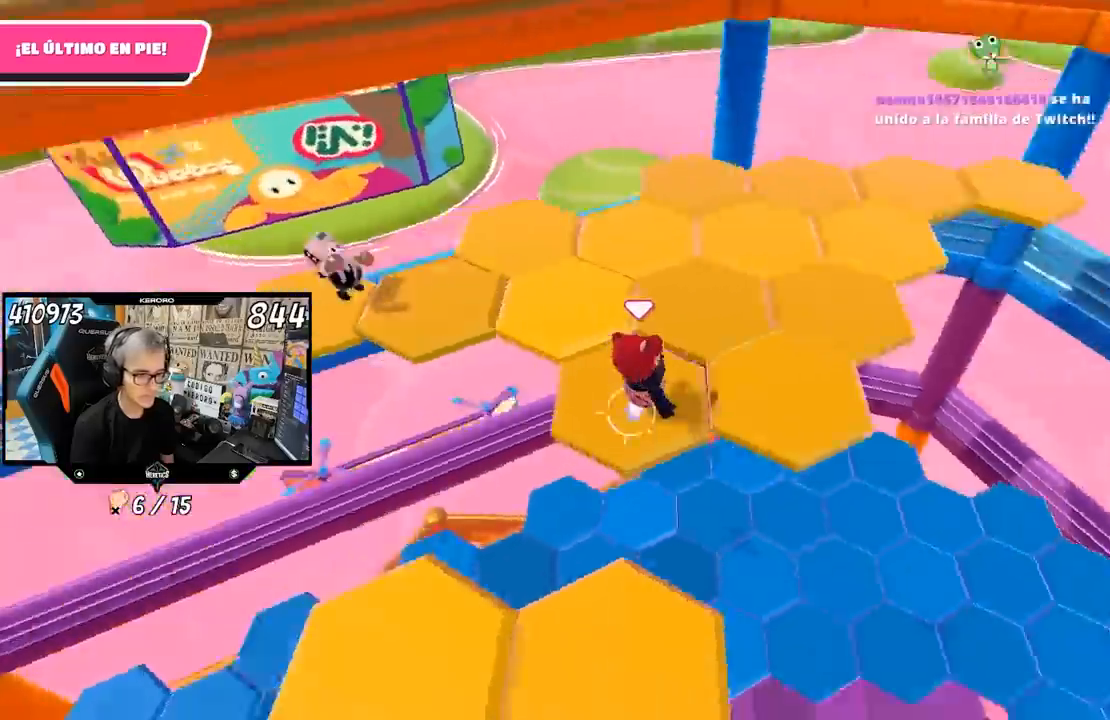
{"dt_ms": 500, "buttons": [], "left_stick": "up", "right_stick": "right", "events": [[17, "left_stick", "up-right"], [217, "right_stick", "up-right"], [350, "right_stick", "right"], [483, "left_stick", "up"]]}
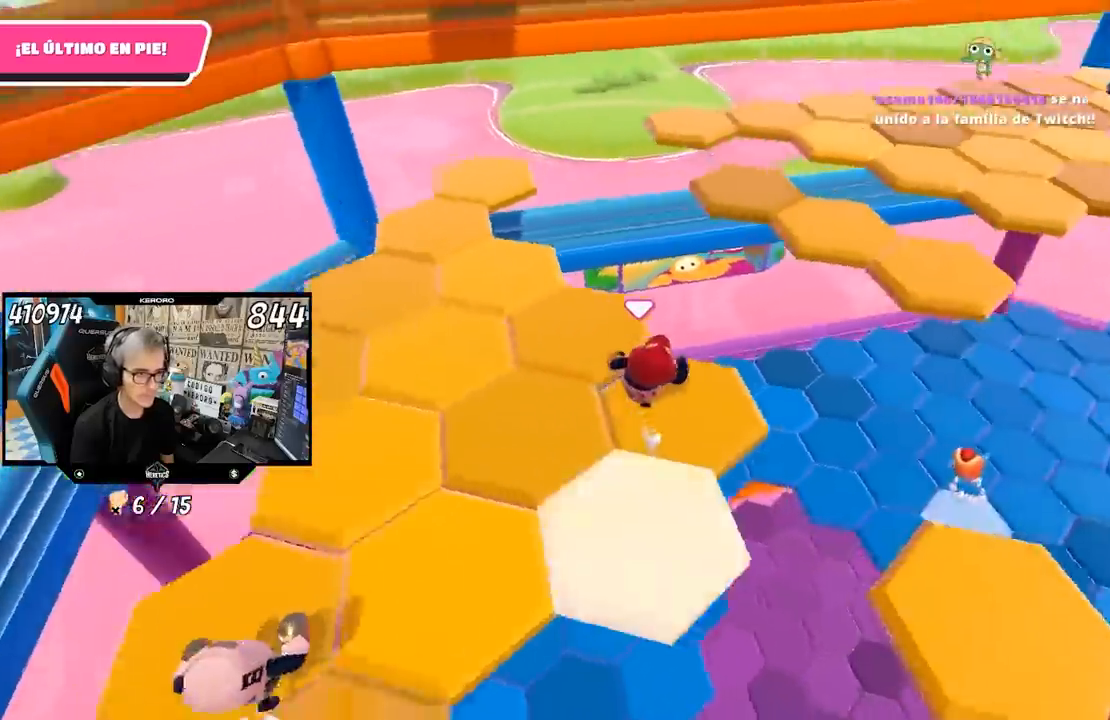
{"dt_ms": 500, "buttons": [], "left_stick": "up-right", "right_stick": "center", "events": [[83, "right_stick", "center"], [183, "L3", "down"], [183, "left_stick", "left"], [317, "L3", "up"], [383, "left_stick", "up"], [483, "left_stick", "up-right"]]}
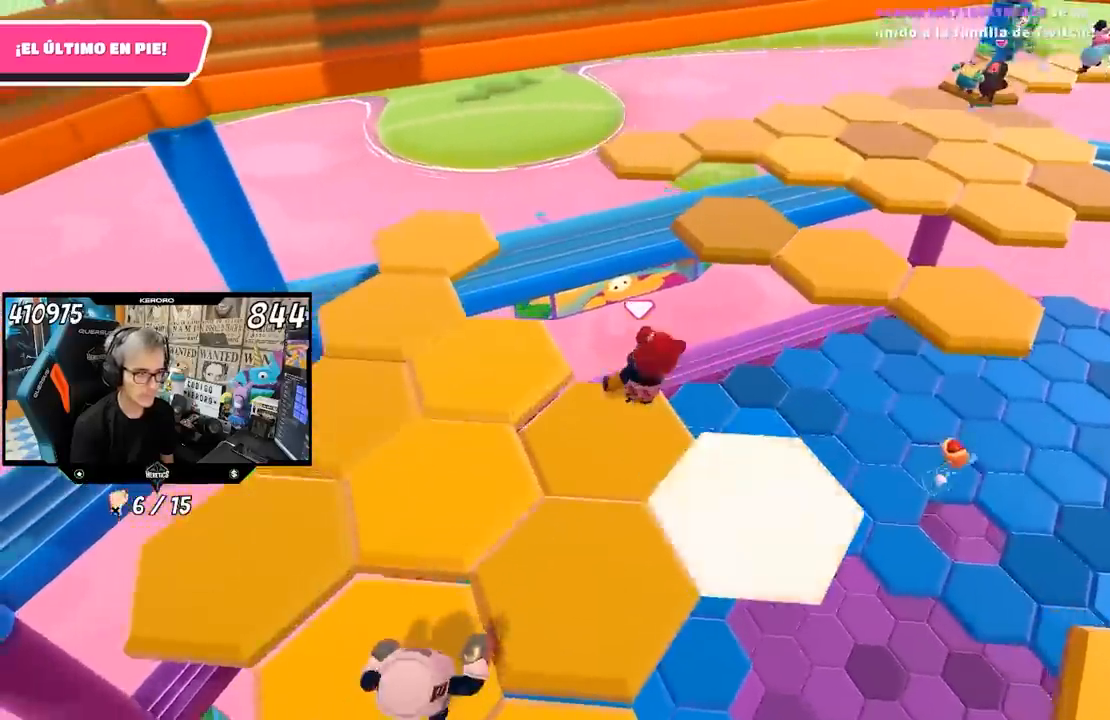
{"dt_ms": 500, "buttons": [], "left_stick": "up-right", "right_stick": "center", "events": [[83, "CROSS", "down"], [283, "CROSS", "up"], [383, "SQUARE", "down"], [450, "SQUARE", "up"]]}
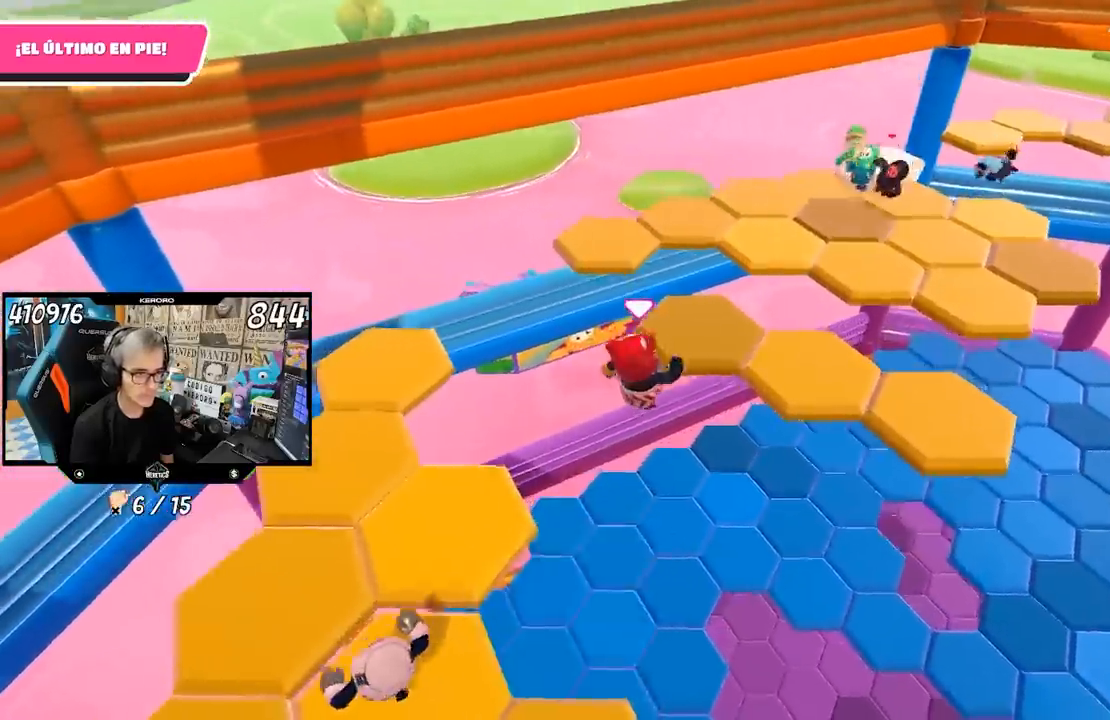
{"dt_ms": 500, "buttons": ["CROSS"], "left_stick": "up-right", "right_stick": "center", "events": [[17, "SQUARE", "down"], [117, "SQUARE", "up"], [183, "SQUARE", "down"], [250, "SQUARE", "up"], [483, "CROSS", "down"]]}
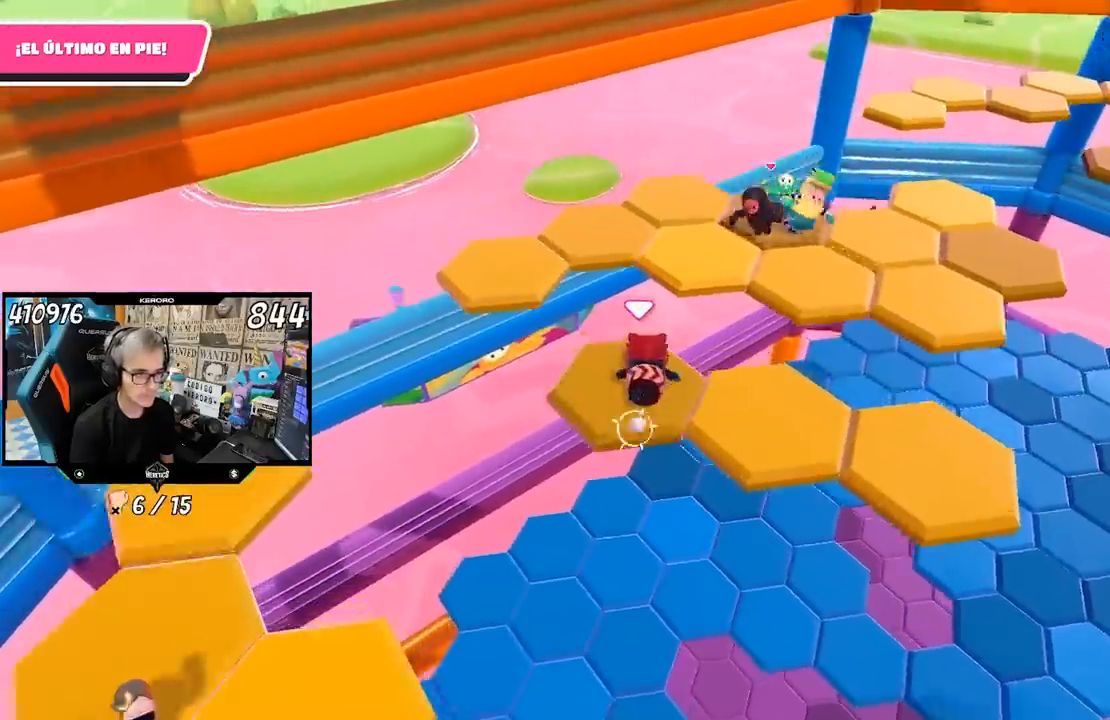
{"dt_ms": 500, "buttons": ["CROSS"], "left_stick": "right", "right_stick": "center", "events": [[17, "left_stick", "right"], [83, "CROSS", "up"], [183, "CROSS", "down"], [250, "CROSS", "up"], [317, "CROSS", "down"], [383, "CROSS", "up"], [450, "CROSS", "down"]]}
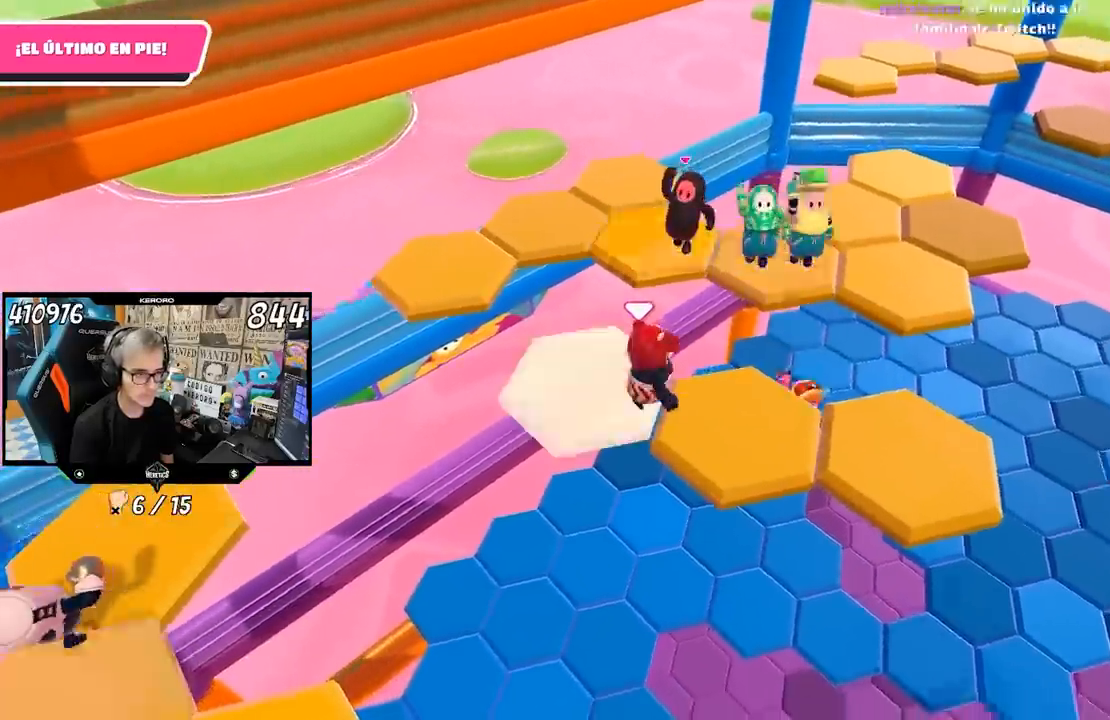
{"dt_ms": 500, "buttons": [], "left_stick": "up-right", "right_stick": "up-right", "events": [[17, "CROSS", "up"], [83, "CROSS", "down"], [183, "CROSS", "up"], [283, "right_stick", "right"], [417, "left_stick", "up-right"], [450, "right_stick", "up-right"]]}
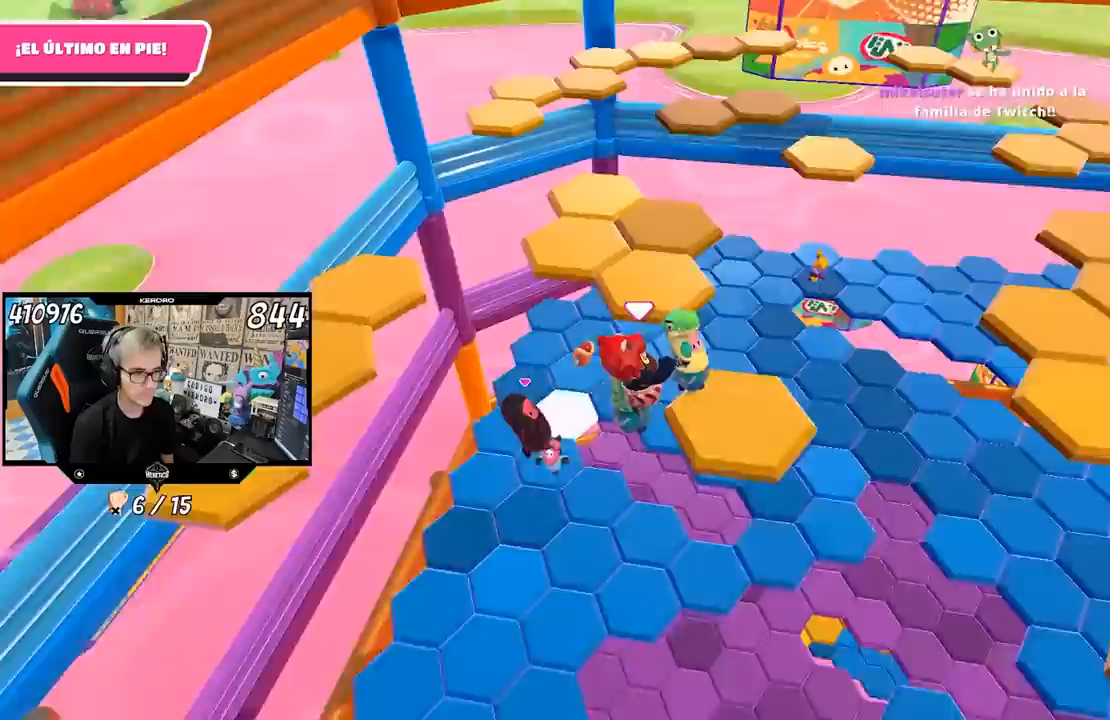
{"dt_ms": 500, "buttons": [], "left_stick": "up-right", "right_stick": "center", "events": [[17, "right_stick", "center"], [183, "right_stick", "up-right"], [317, "right_stick", "center"]]}
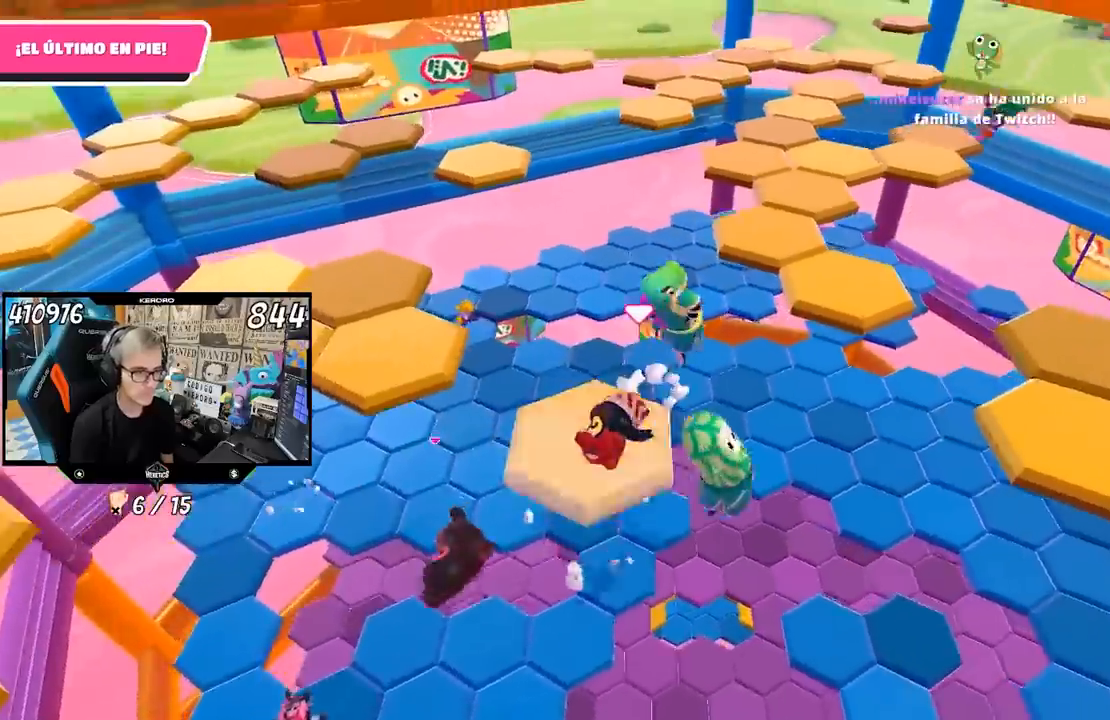
{"dt_ms": 1000, "buttons": ["SQUARE"], "left_stick": "up-left", "right_stick": "center"}
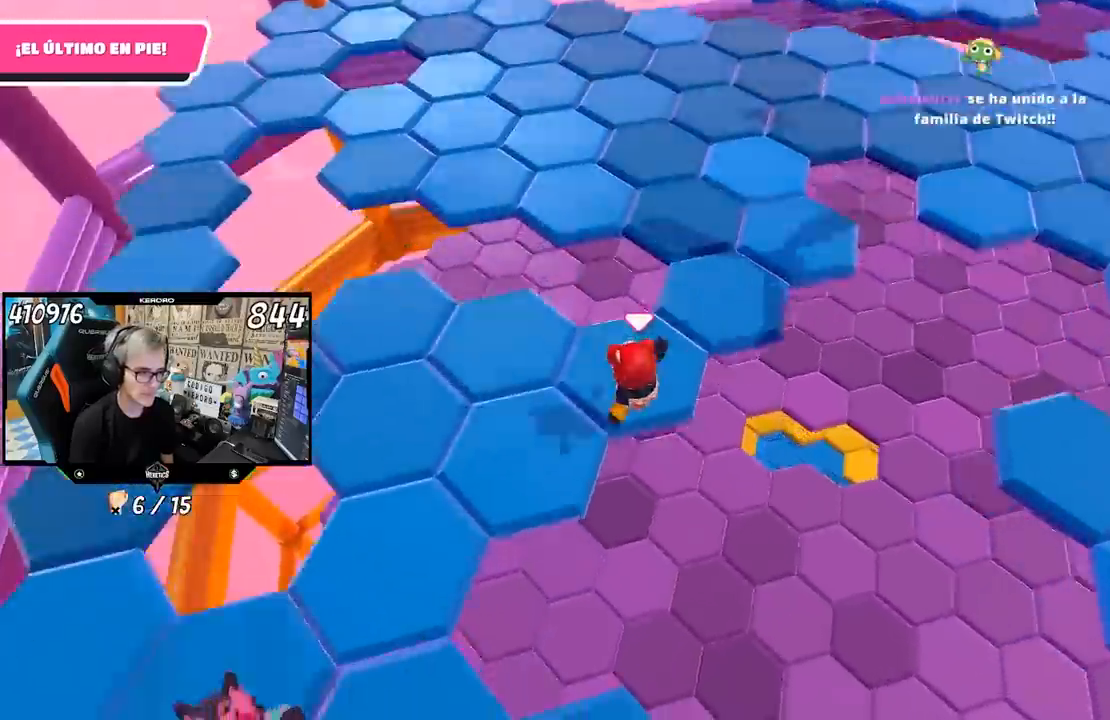
{"dt_ms": 500, "buttons": ["L1"], "left_stick": "down-left", "right_stick": "center", "events": [[17, "SQUARE", "up"], [150, "left_stick", "up"], [417, "L1", "down"], [450, "left_stick", "down-left"]]}
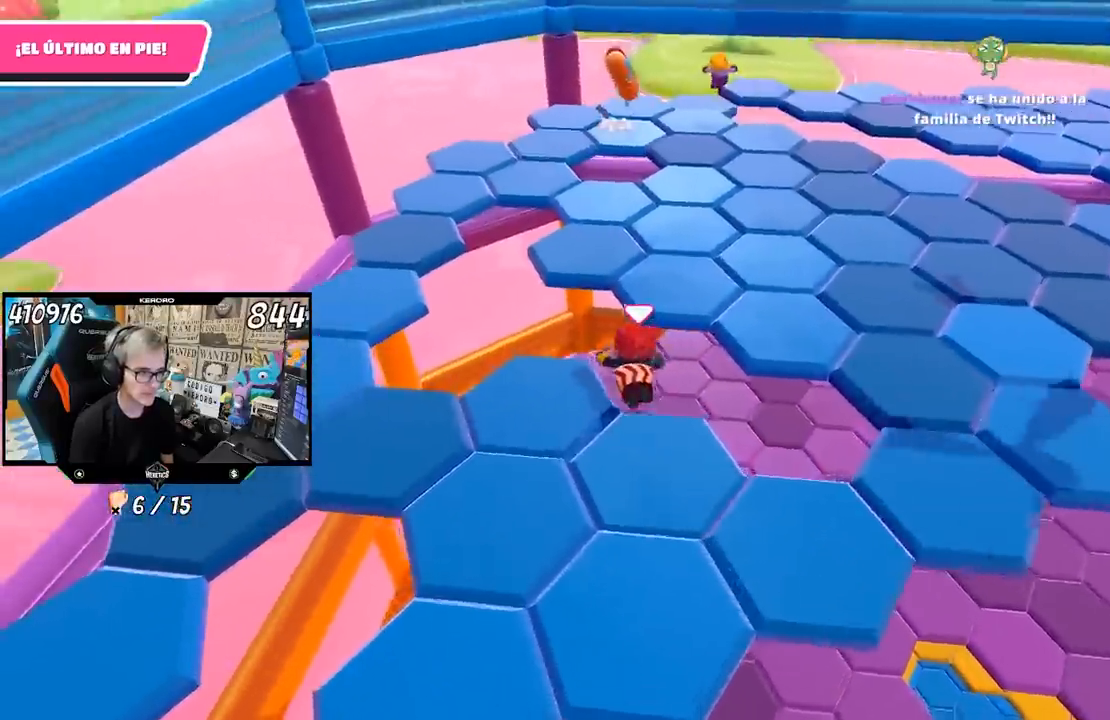
{"dt_ms": 500, "buttons": [], "left_stick": "left", "right_stick": "center"}